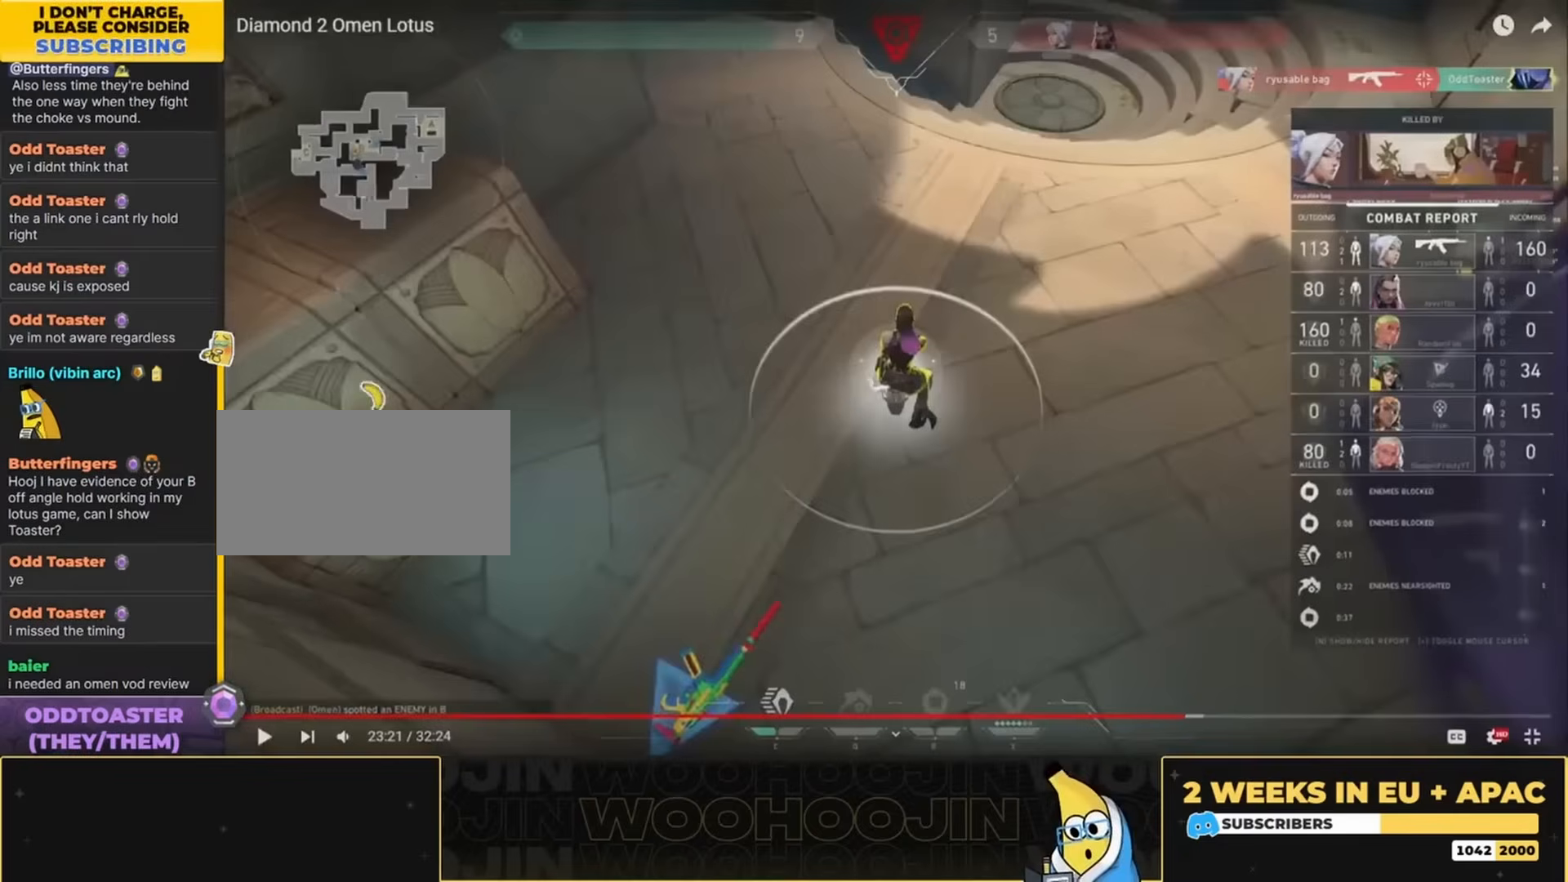
Gameplay with keyboard and mouse; each line is a JSON object with the keys and mouse buttons held at the frame after it. "events" lists presses ("down") and releases ("up") of "a", "ctrl", "d", "e", "q", "s", "shift", "space", "w", "mouse_left", "mouse_wheel", "mouse_right", "mouse_mb4" and "mouse_mb5" between this image and that frame as [ms after this image, input, new state], when the widget could be followed in between. "mouse_left", "mouse_wheel", "mouse_right", "mouse_mb4", "mouse_mb5" = the "left", "wheel", "right", "mb4", "mb5" buttons of the "mouse" list. No other keys are recorded. "wheel" means that the mouse wheel is clicked or scrolled. Mouse movement is not recorded.
{"keys": ["space"], "mouse": [], "events": []}
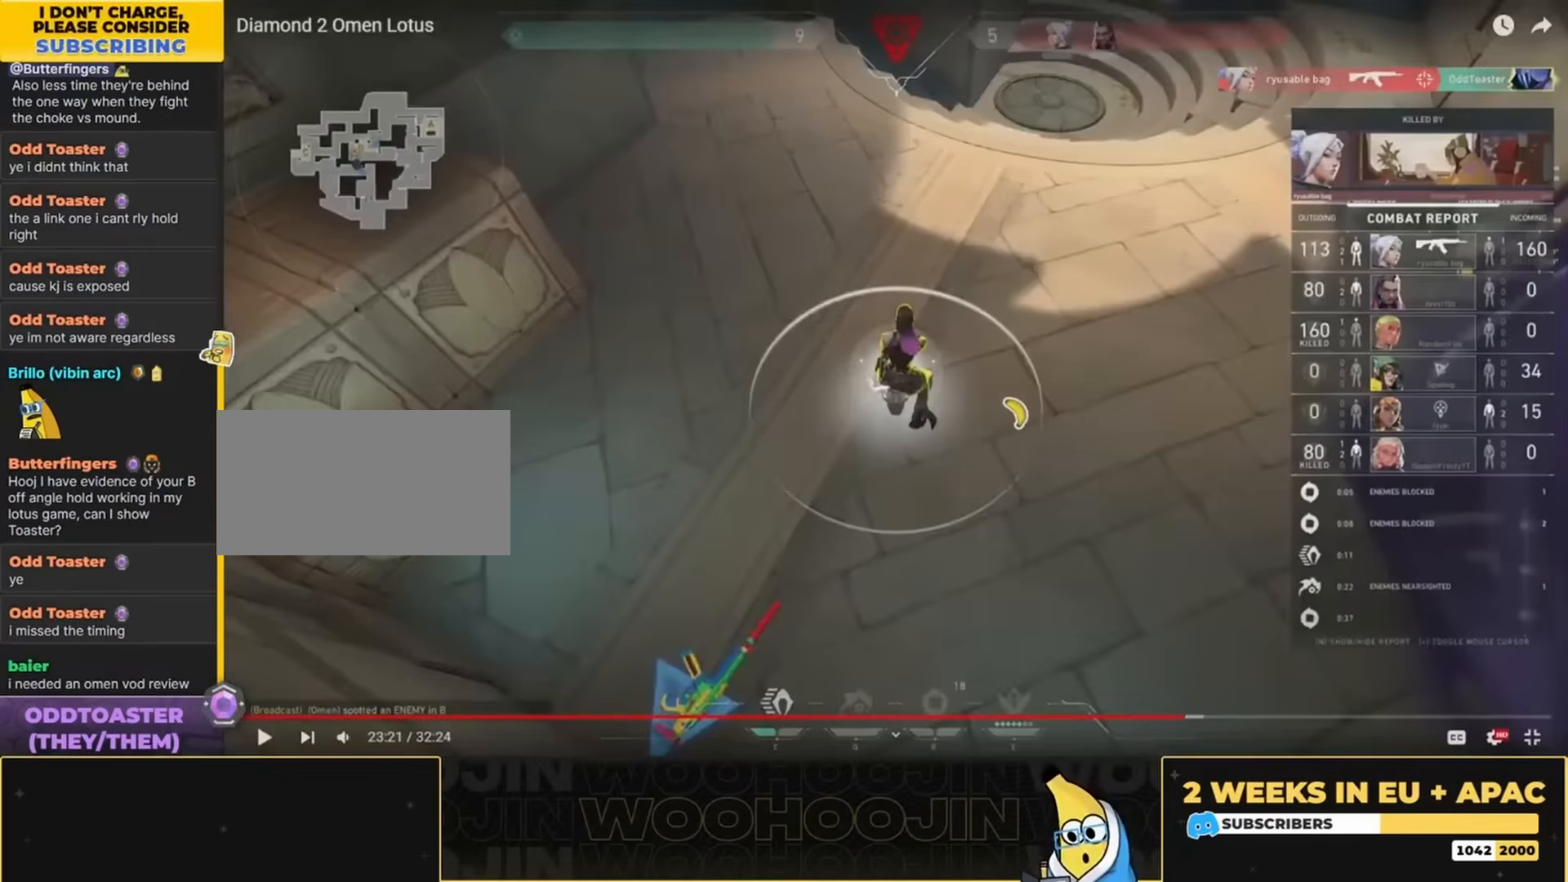
{"keys": ["space"], "mouse": [], "events": []}
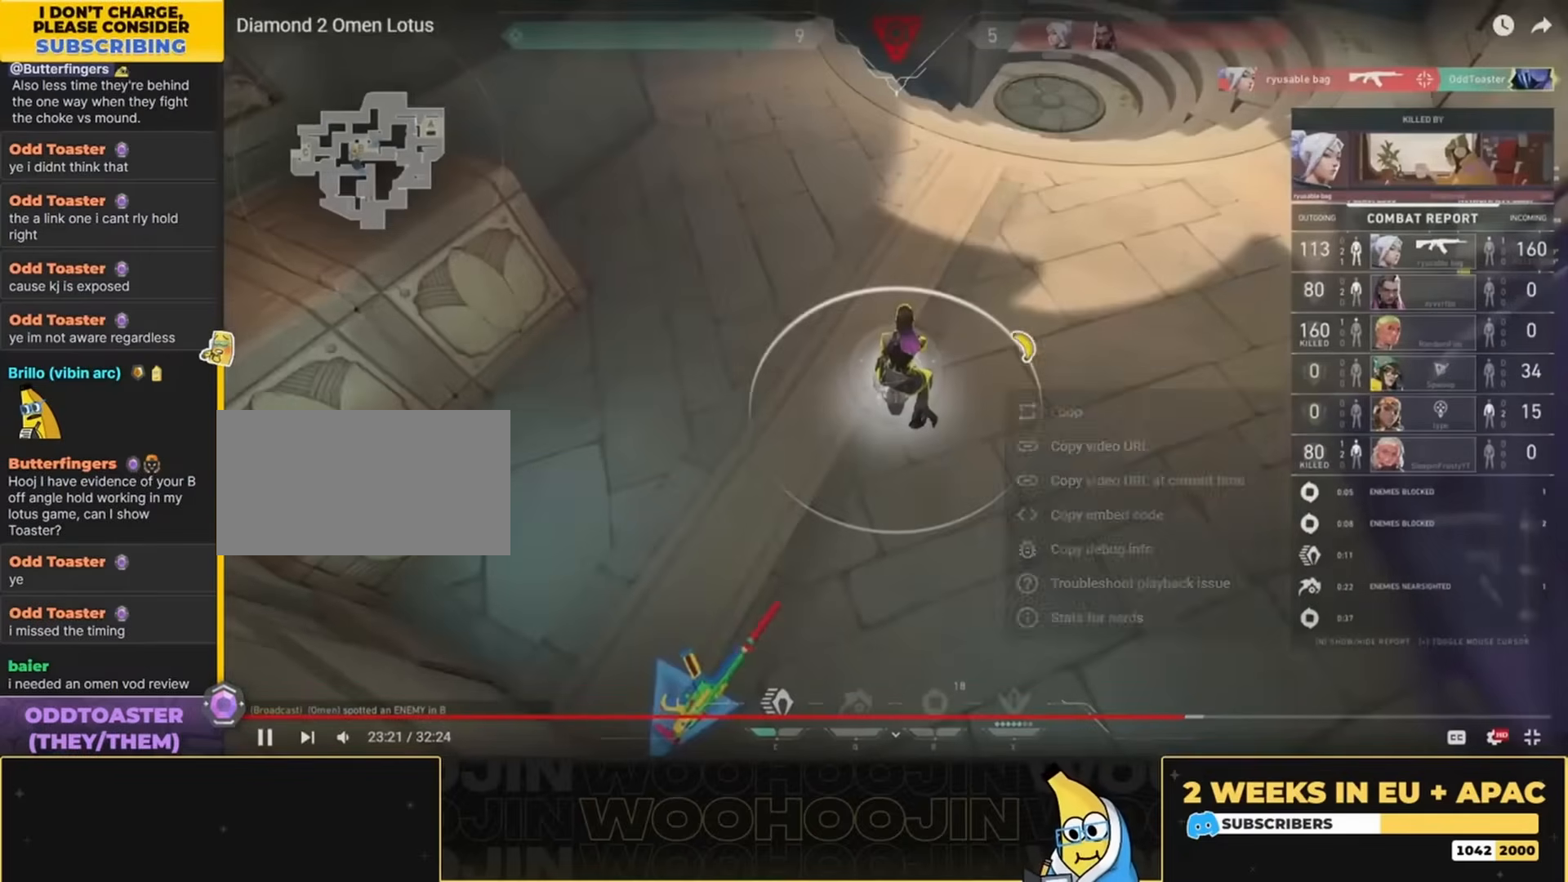
{"keys": ["space"], "mouse": [], "events": []}
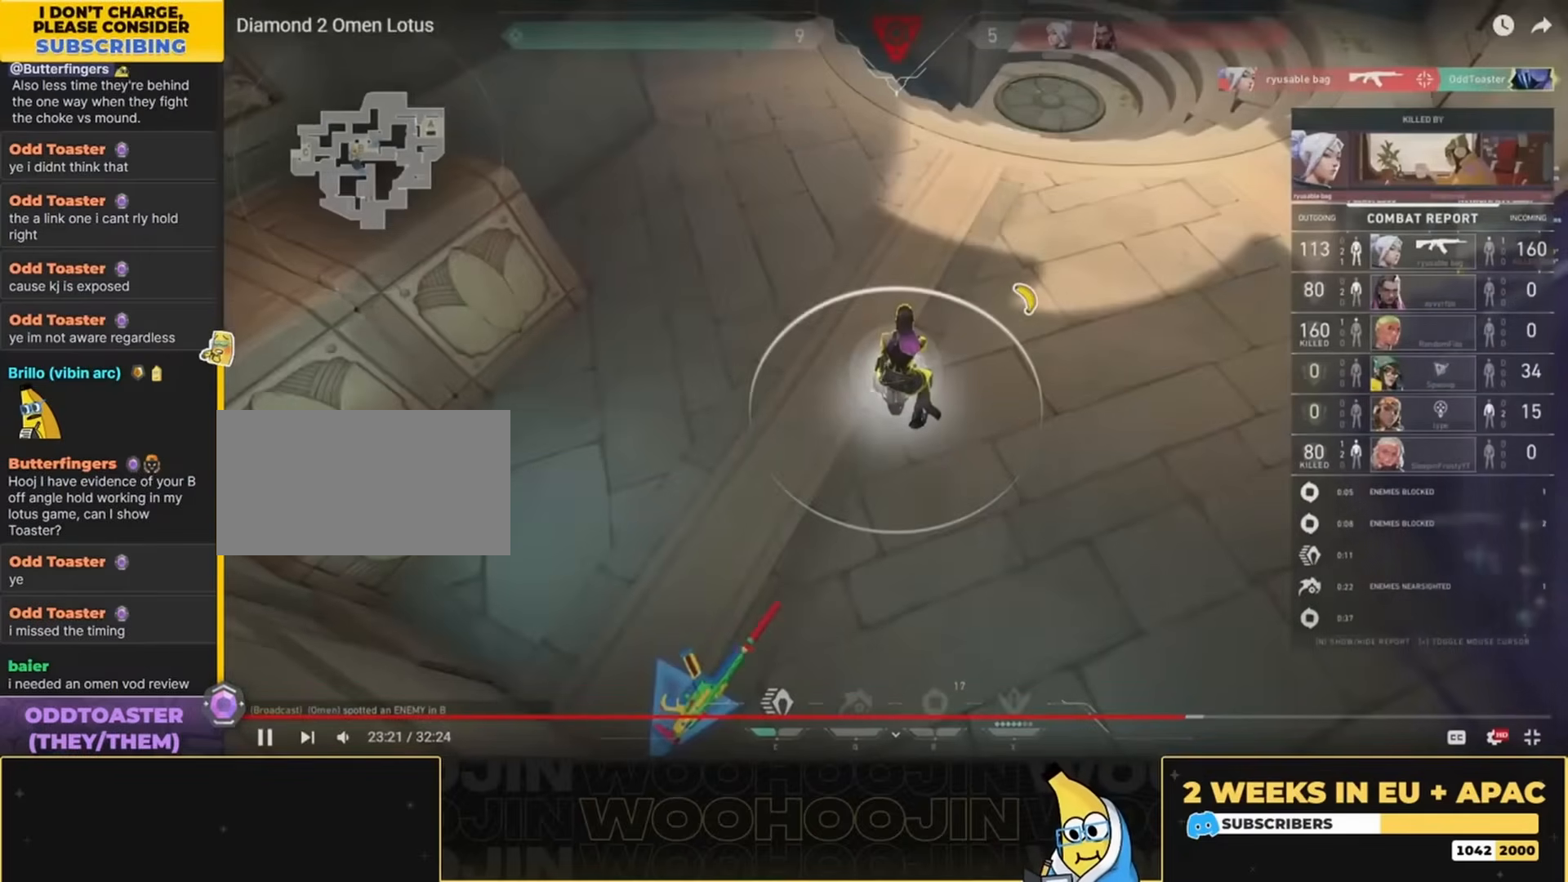
{"keys": ["space"], "mouse": [], "events": []}
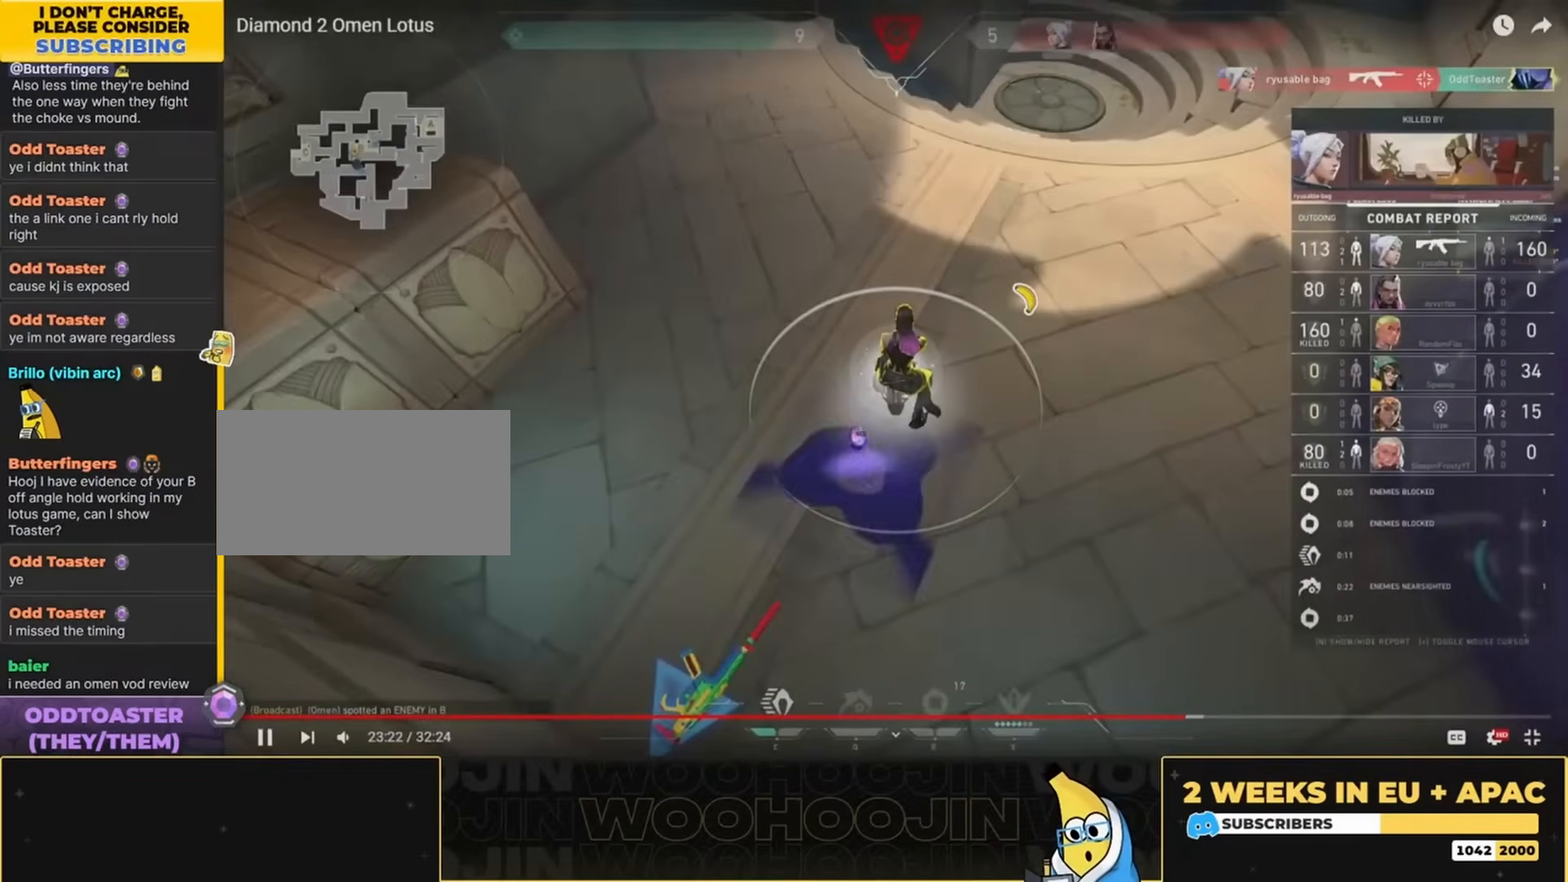
{"keys": ["space"], "mouse": [], "events": []}
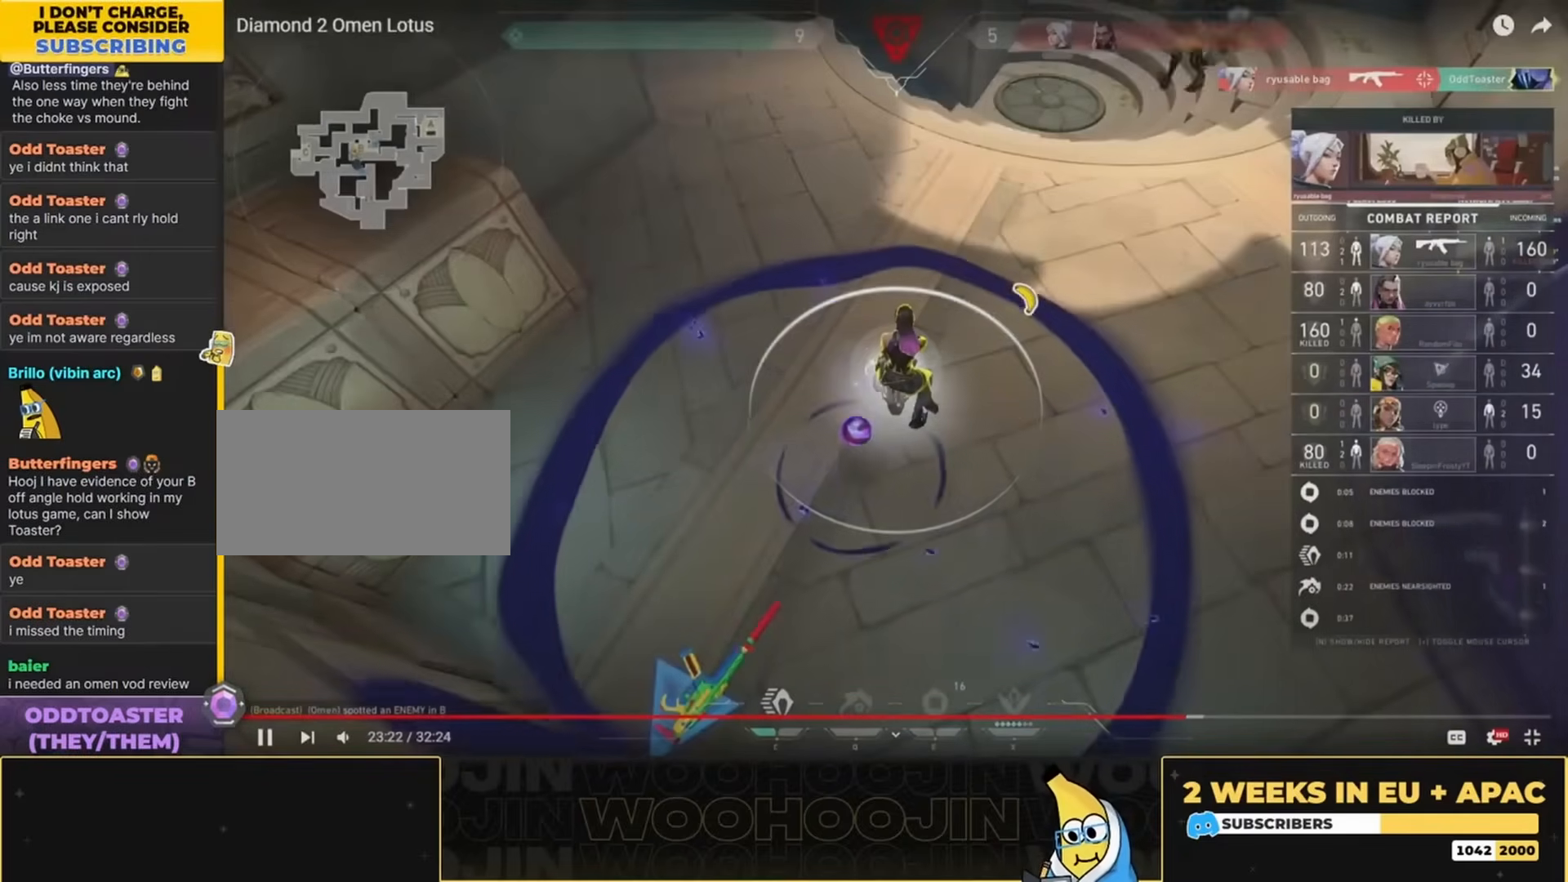
{"keys": [], "mouse": [], "events": [[167, "space", "up"]]}